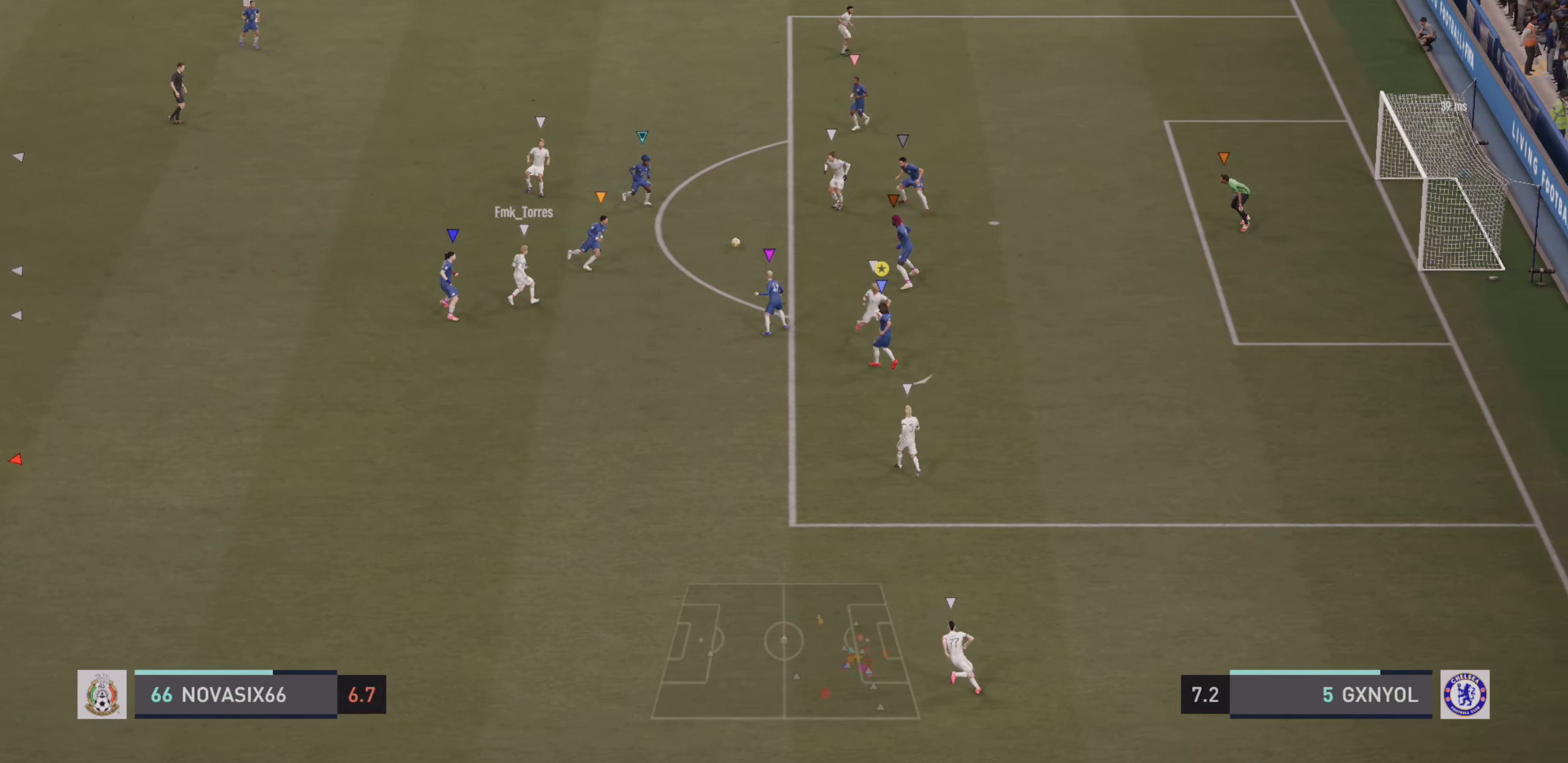
Gameplay with a controller (PlayStation layout); each line is a JSON object with the inputs held at the frame after it. "events" lists button and stick changes between this image and that frame as [ms after this image, input, new state], when the widget could be followed in between. Not read: L3 R3 right_stick.
{"buttons": ["R2"], "left_stick": "up-right", "events": [[100, "left_stick", "up-right"], [133, "R2", "down"], [266, "L2", "up"]]}
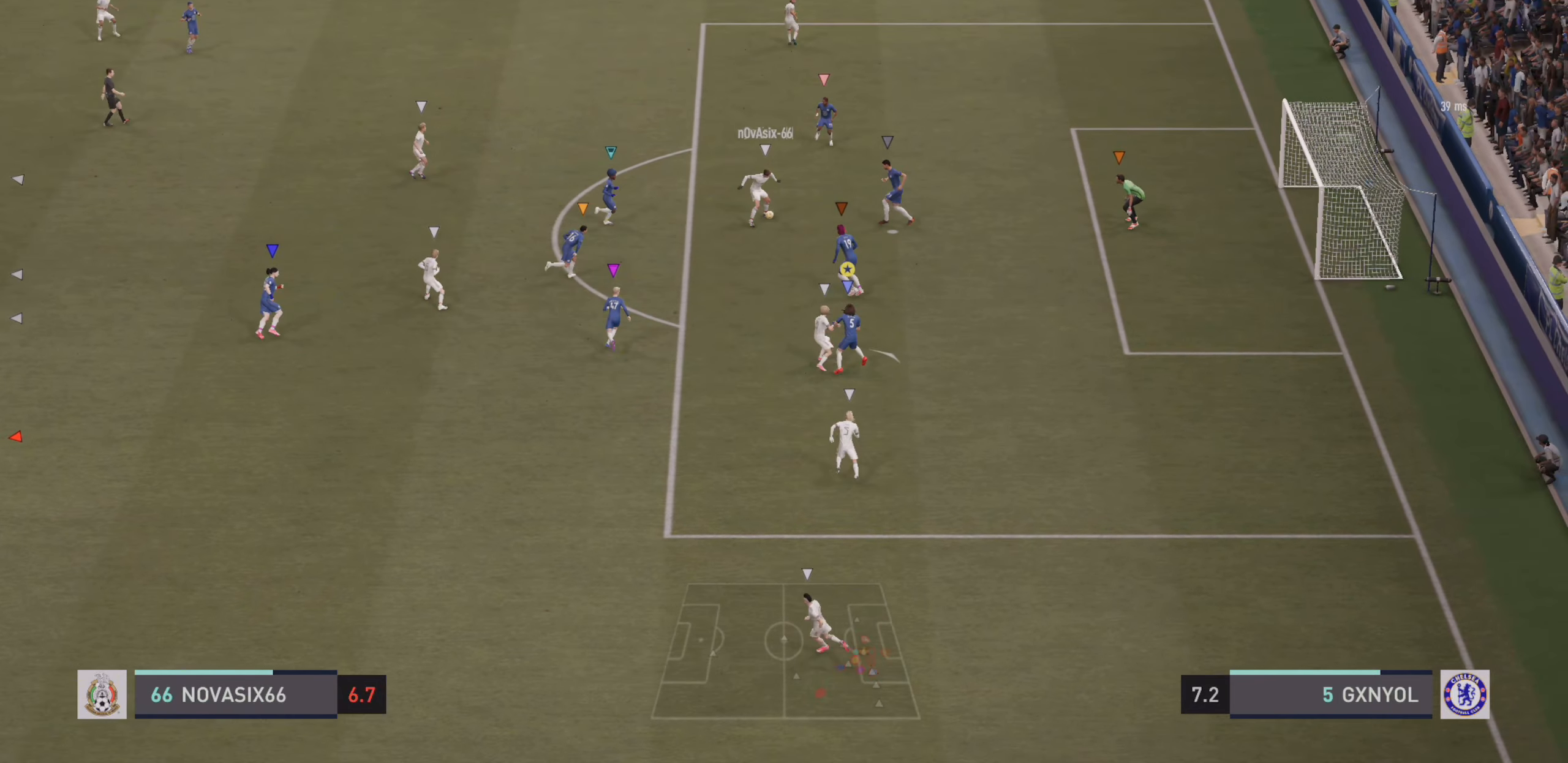
{"buttons": ["R2"], "left_stick": "up-right", "events": []}
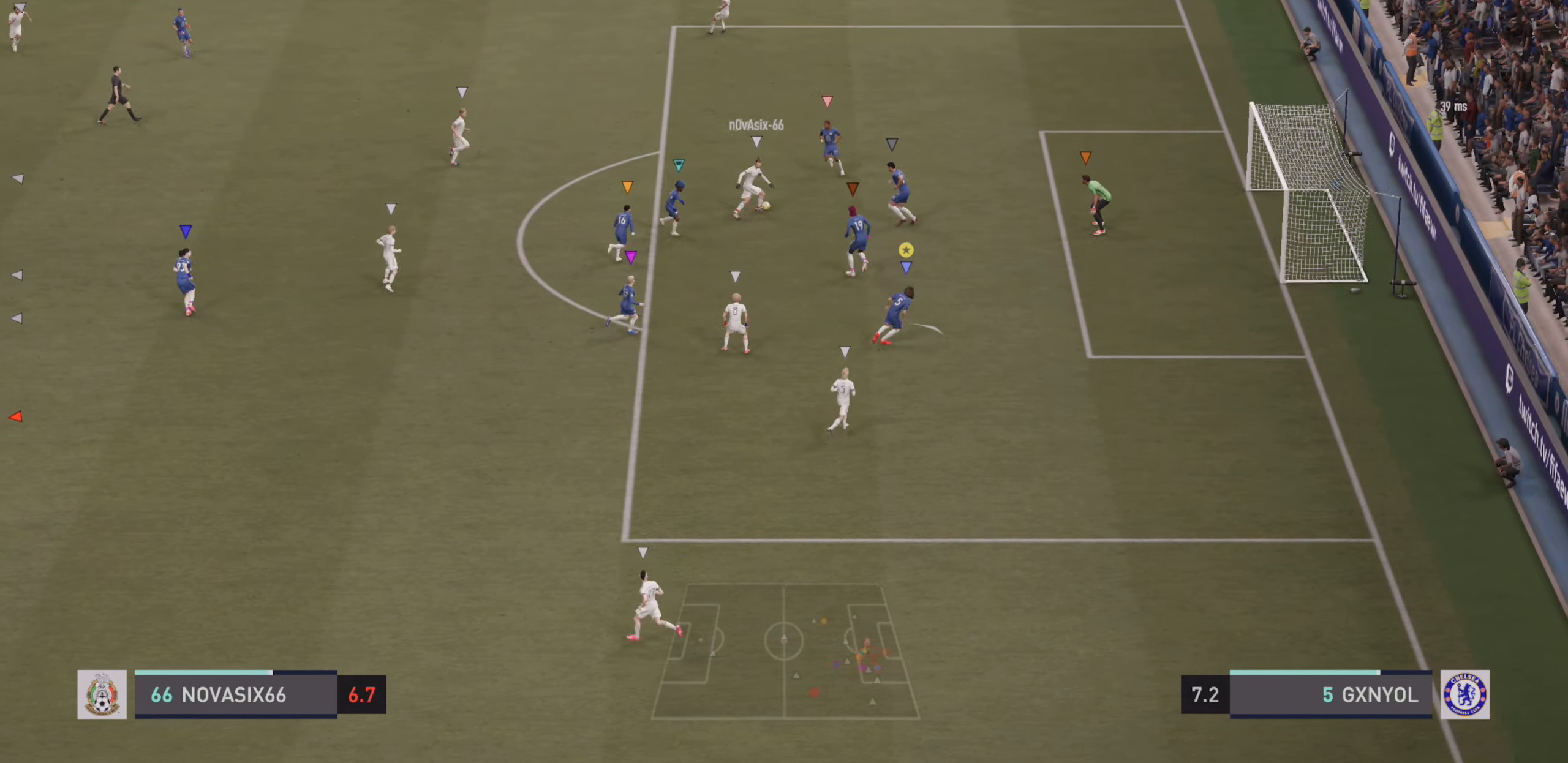
{"buttons": ["L2"], "left_stick": "up-right", "events": [[450, "L2", "down"], [450, "R2", "up"]]}
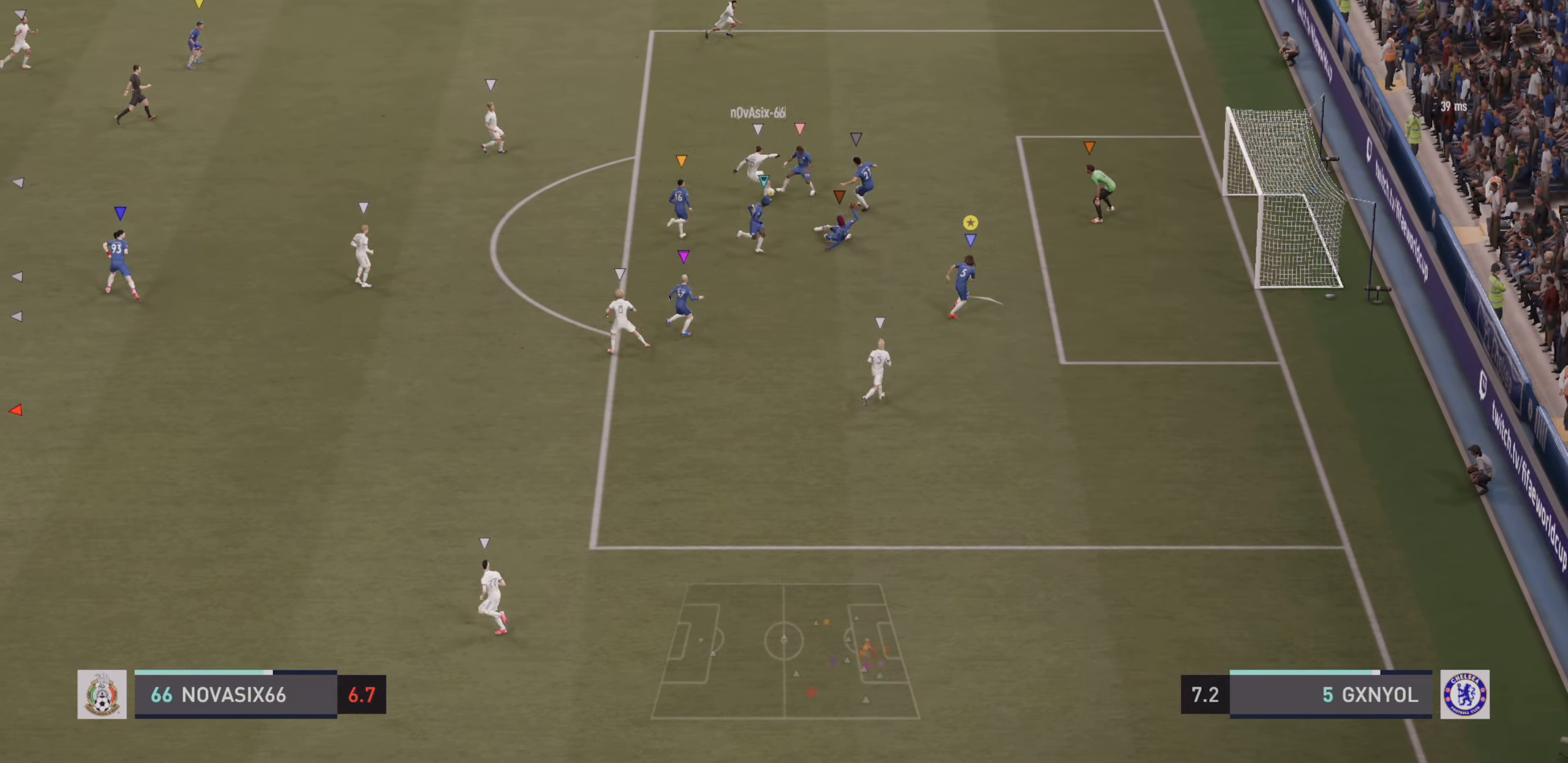
{"buttons": ["L2"], "left_stick": "up-left", "events": [[83, "left_stick", "up"], [216, "left_stick", "up-left"]]}